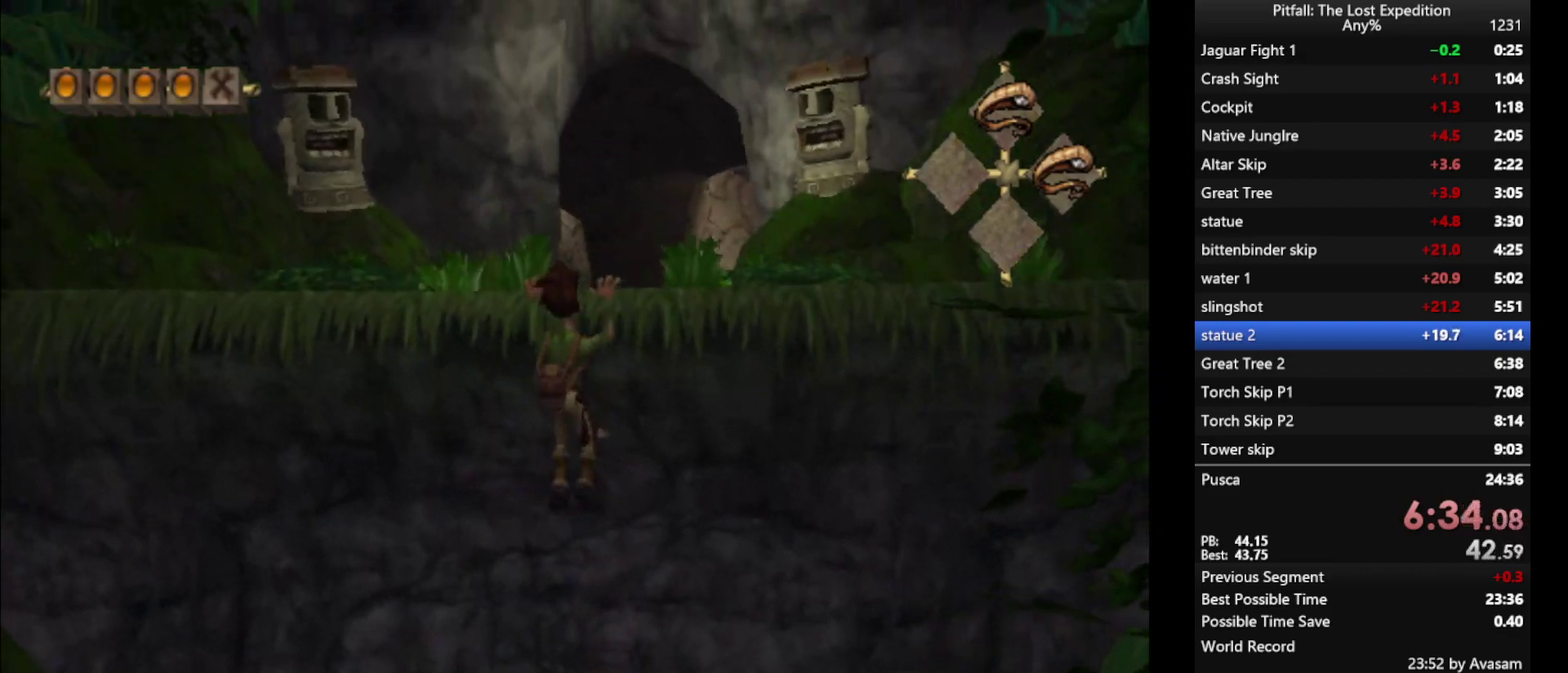
Gameplay with a controller (Nintendo layout); each line is a JSON object with the inputs held at the frame after it. "events" lists button and stick changes between this image and that frame as [ms after this image, input, new state], when the widget could be followed in between. Not read: L3 R3 left_stick right_stick.
{"buttons": ["Y", "L1"], "events": [[17, "L1", "down"], [83, "L1", "up"], [450, "L1", "down"]]}
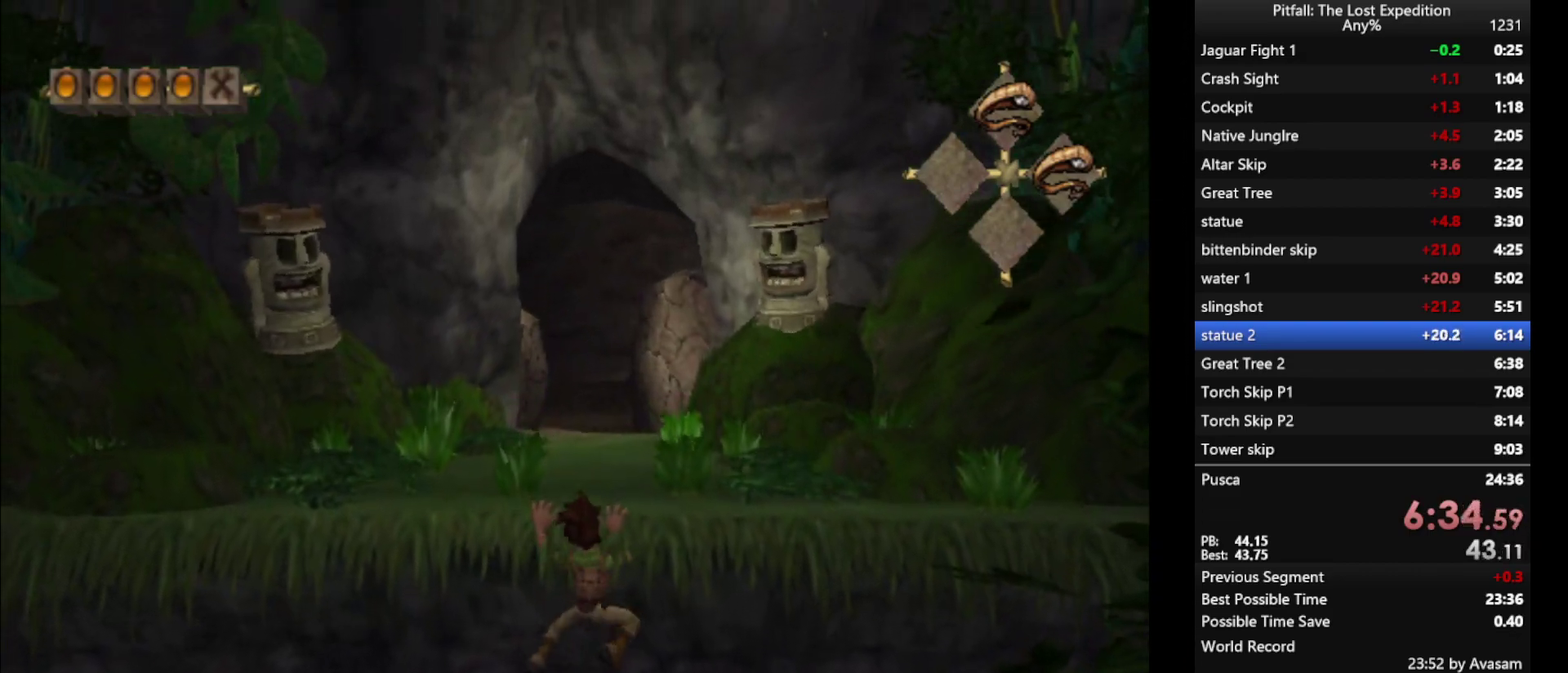
{"buttons": ["Y"], "events": [[17, "L1", "up"]]}
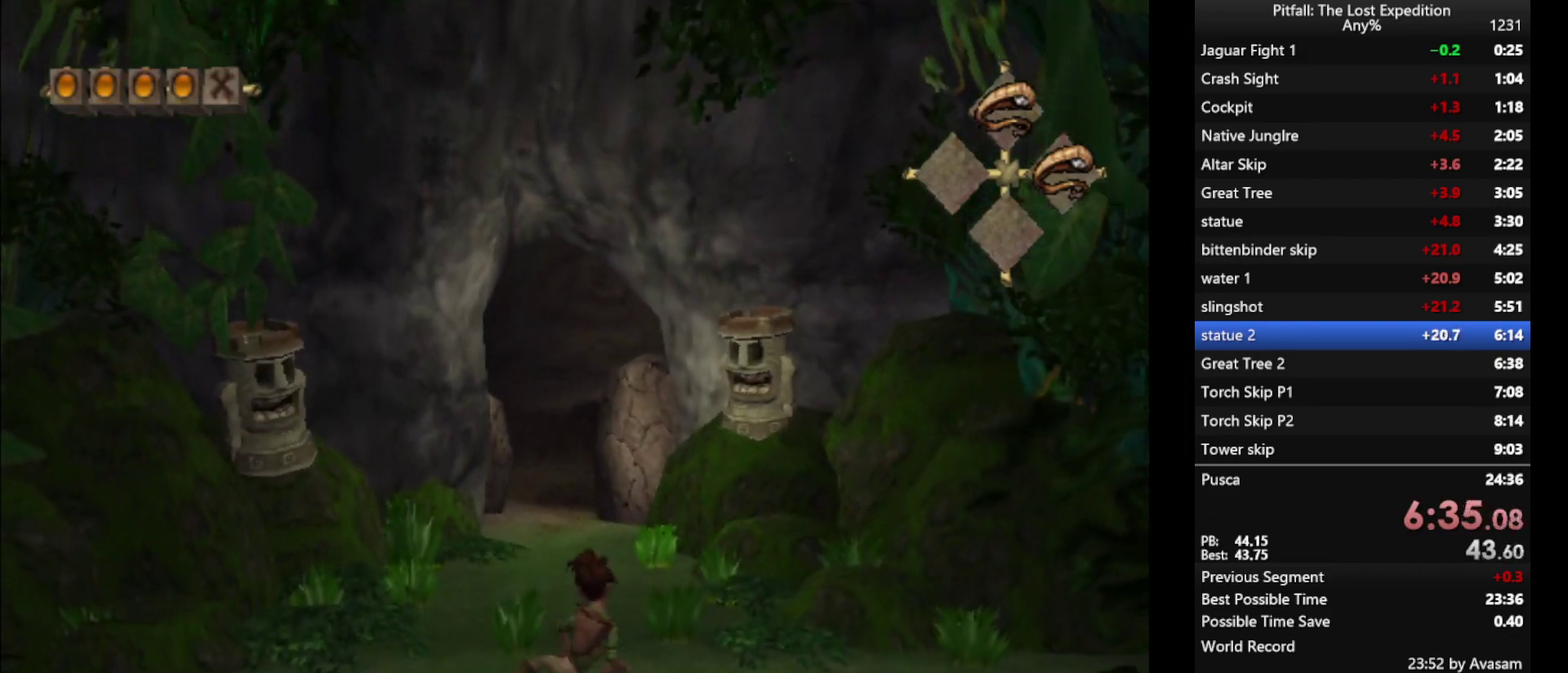
{"buttons": ["Y"], "events": []}
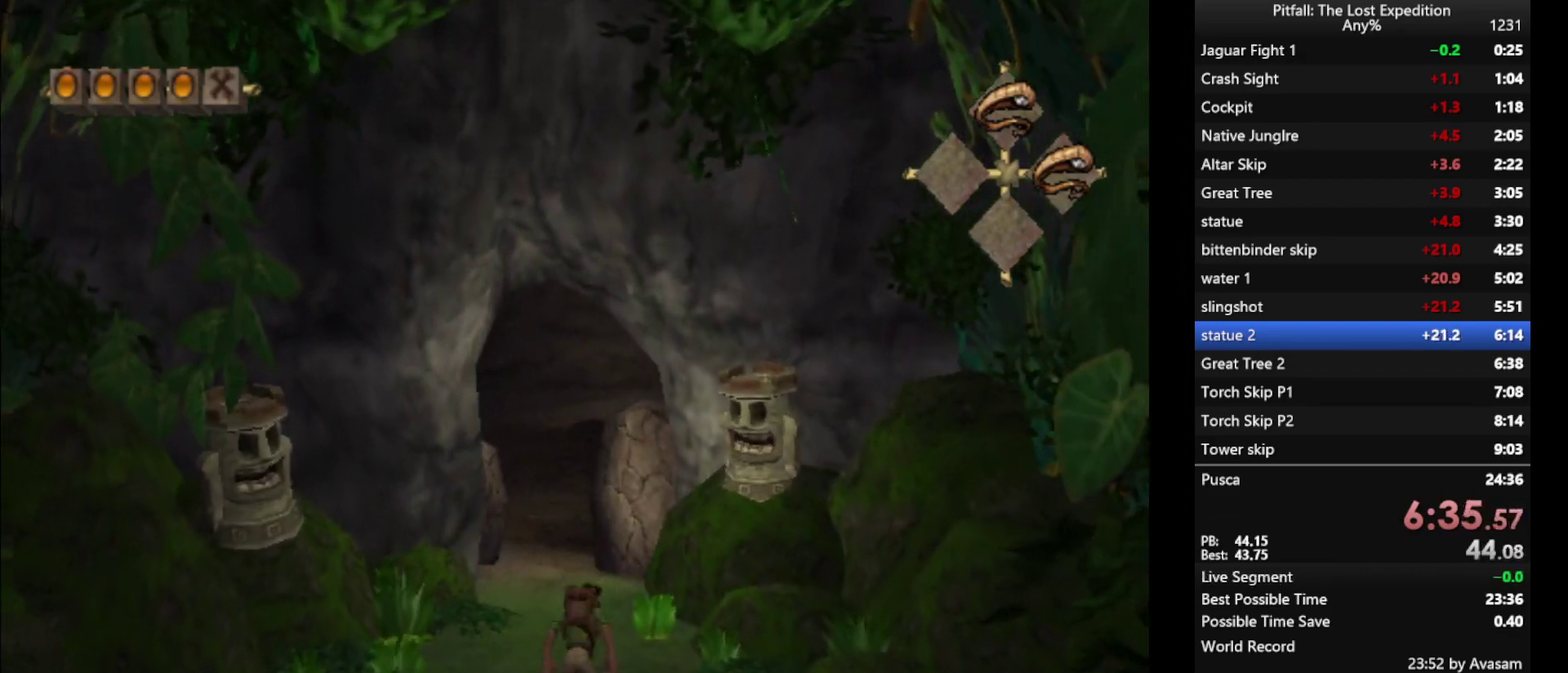
{"buttons": ["Y"], "events": [[200, "A", "down"], [250, "A", "up"], [333, "R1", "down"], [417, "R1", "up"]]}
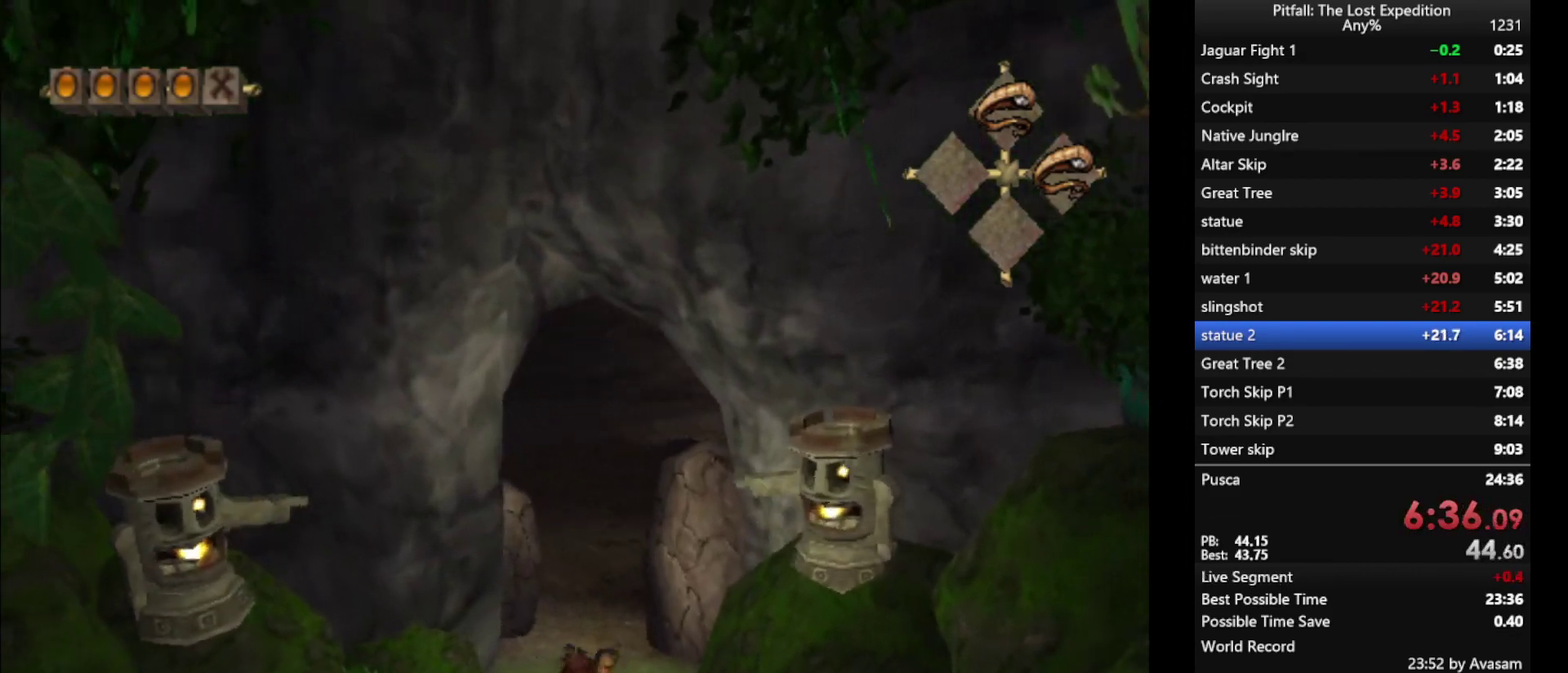
{"buttons": ["Y"], "events": [[150, "A", "down"], [200, "A", "up"], [283, "L1", "down"], [367, "L1", "up"]]}
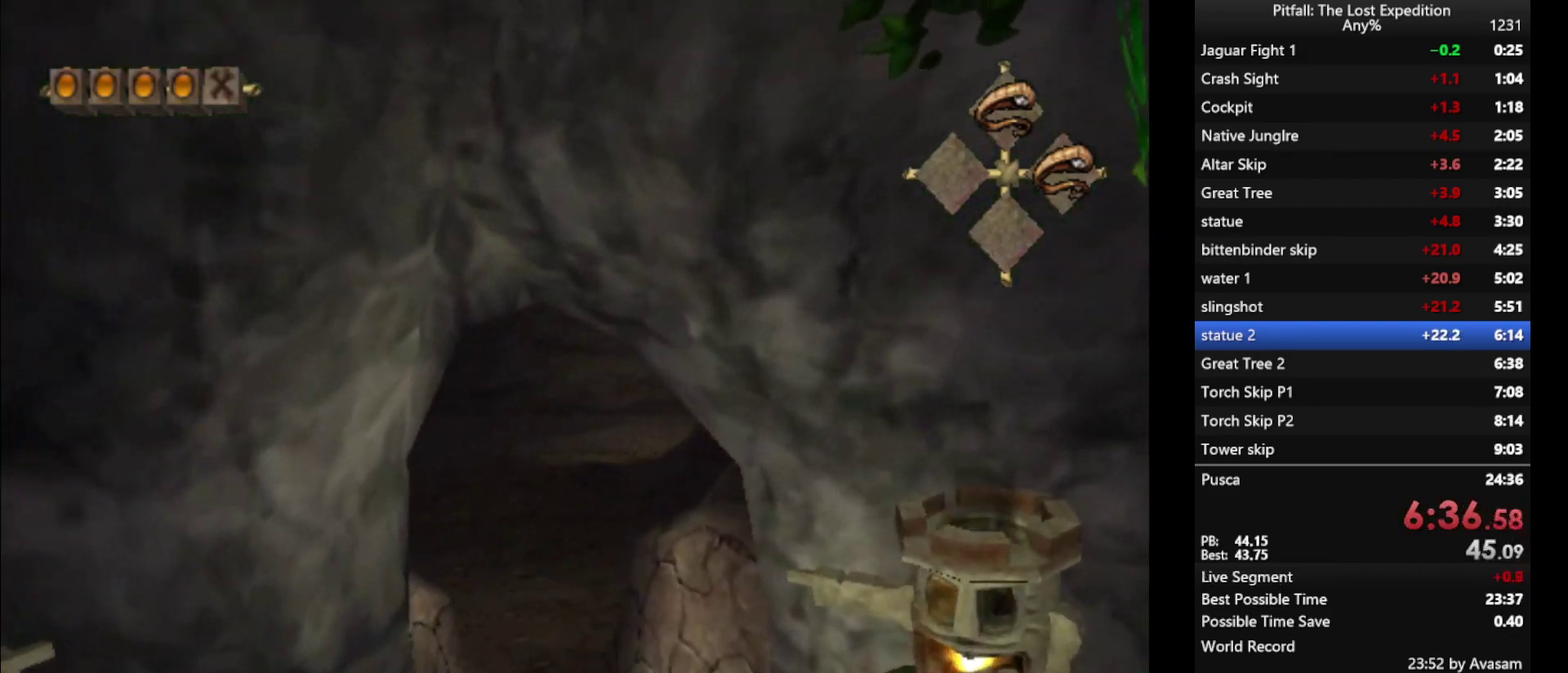
{"buttons": [], "events": [[83, "A", "down"], [133, "A", "up"], [350, "Y", "up"]]}
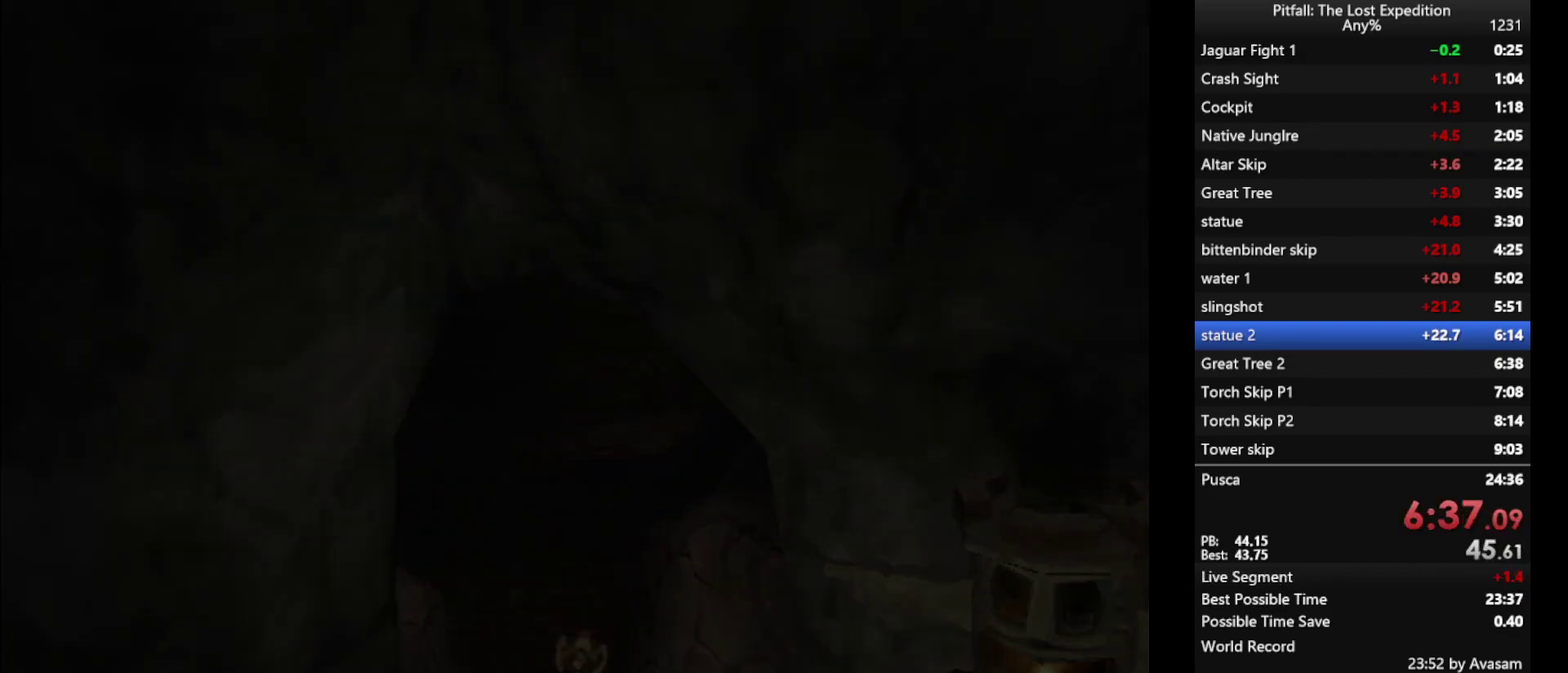
{"buttons": [], "events": []}
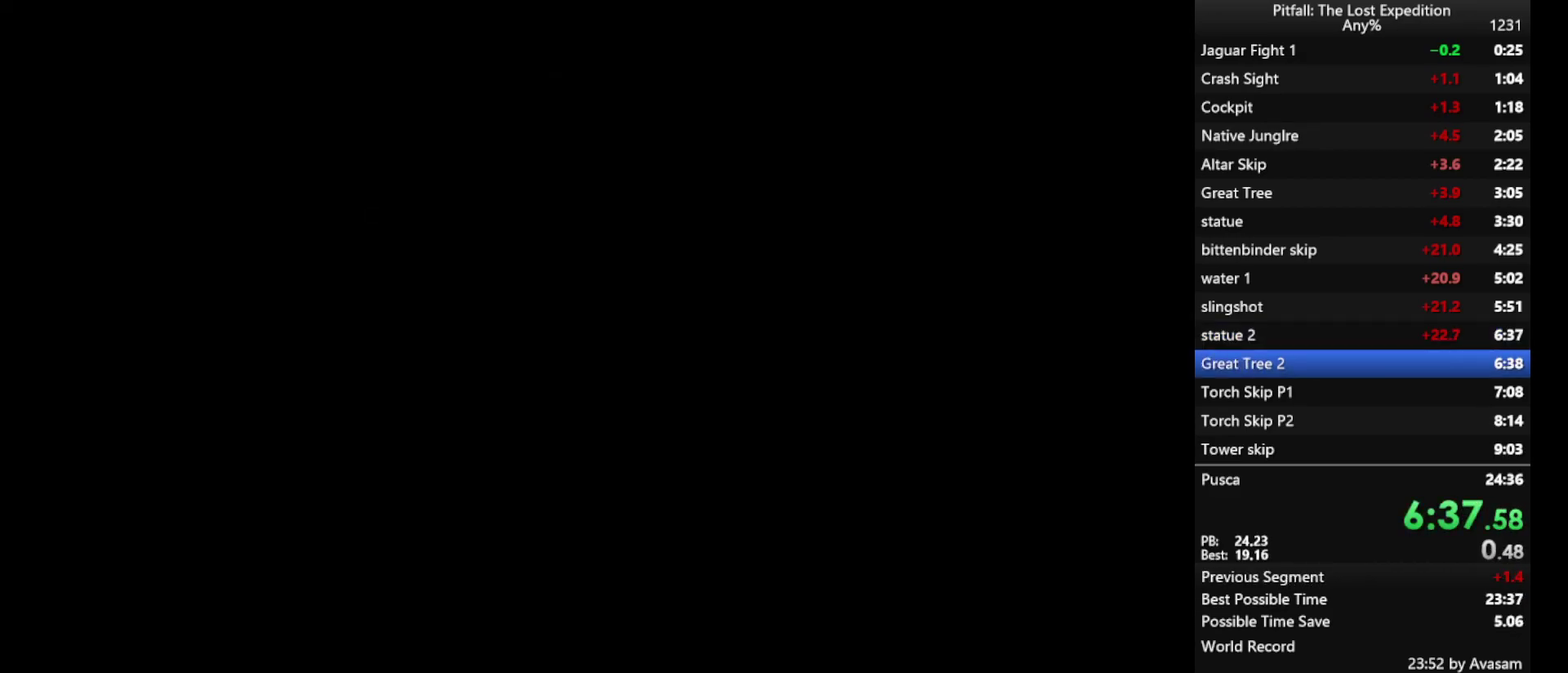
{"buttons": [], "events": []}
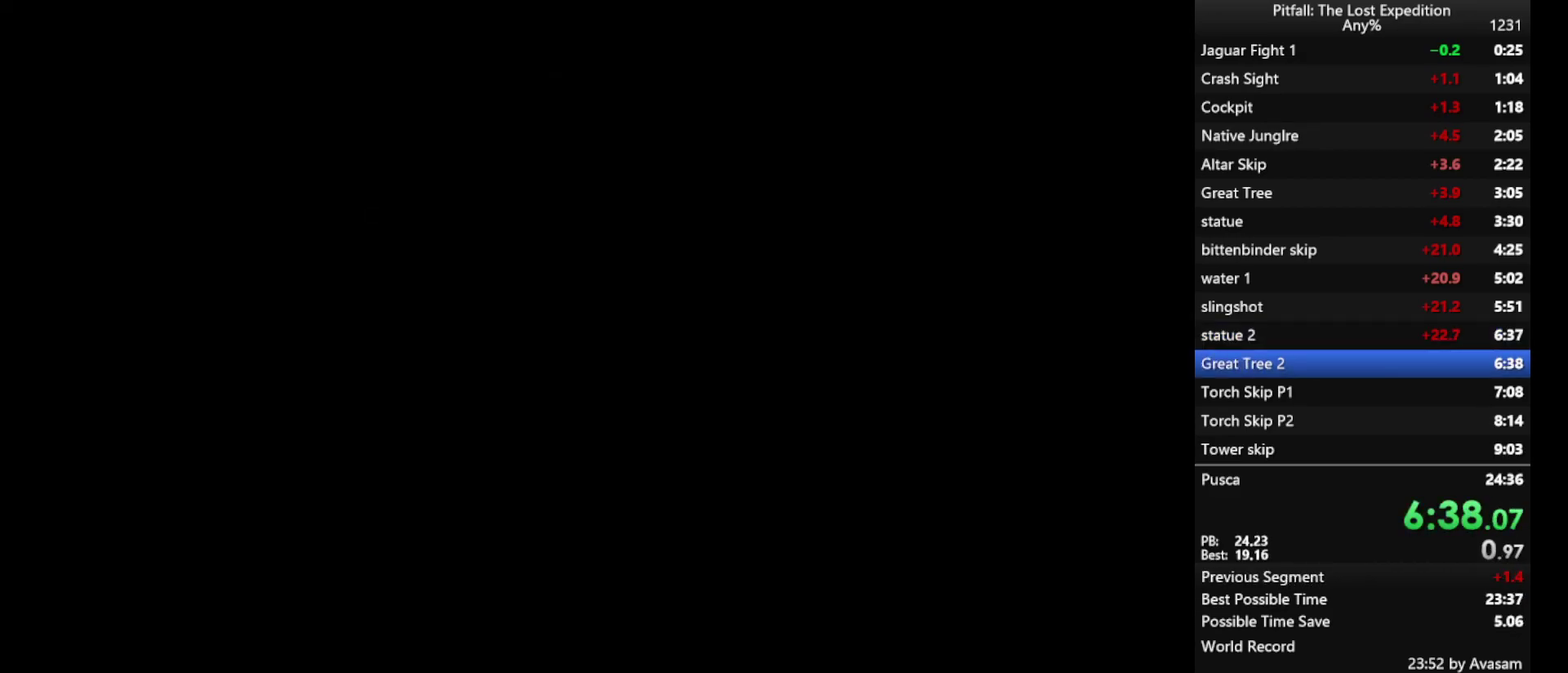
{"buttons": ["A"], "events": [[483, "A", "down"]]}
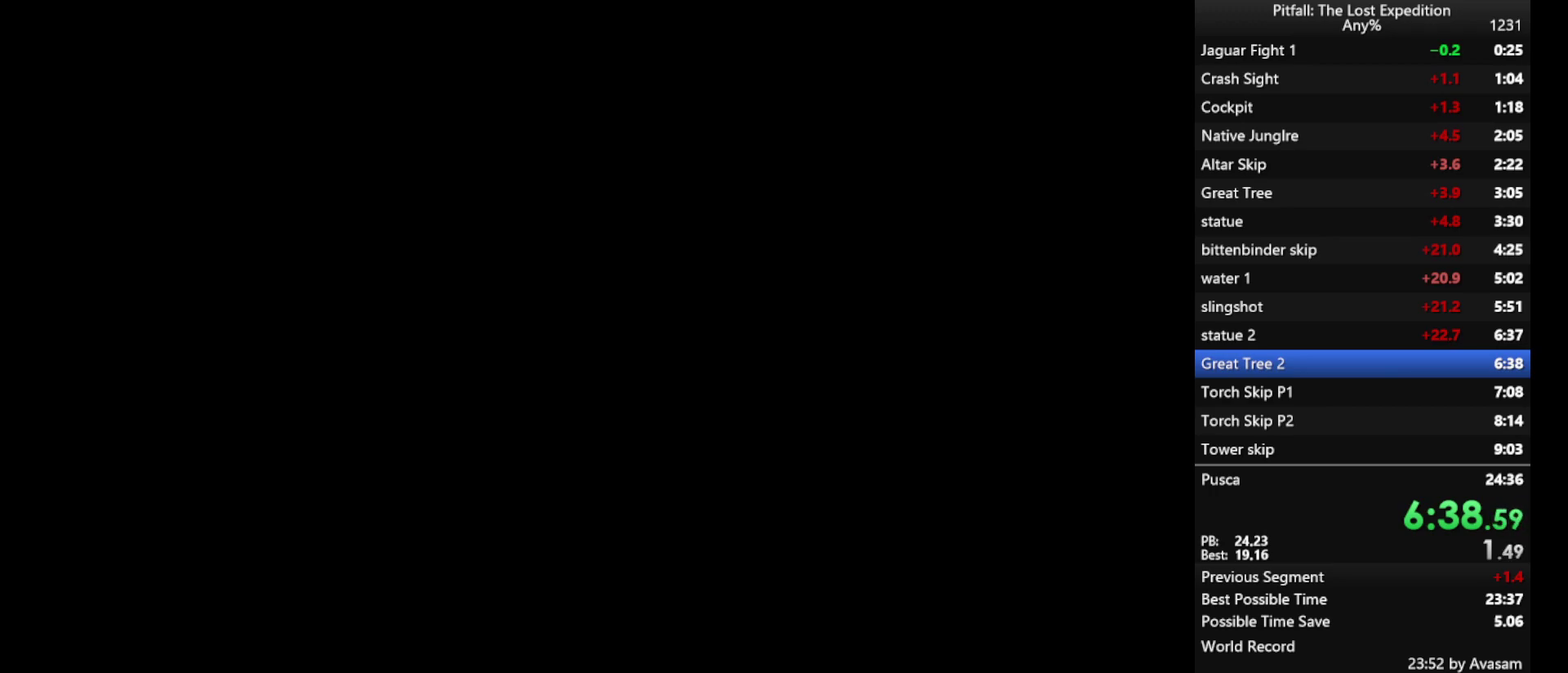
{"buttons": [], "events": [[83, "A", "up"], [150, "A", "down"], [217, "A", "up"], [300, "A", "down"], [367, "A", "up"]]}
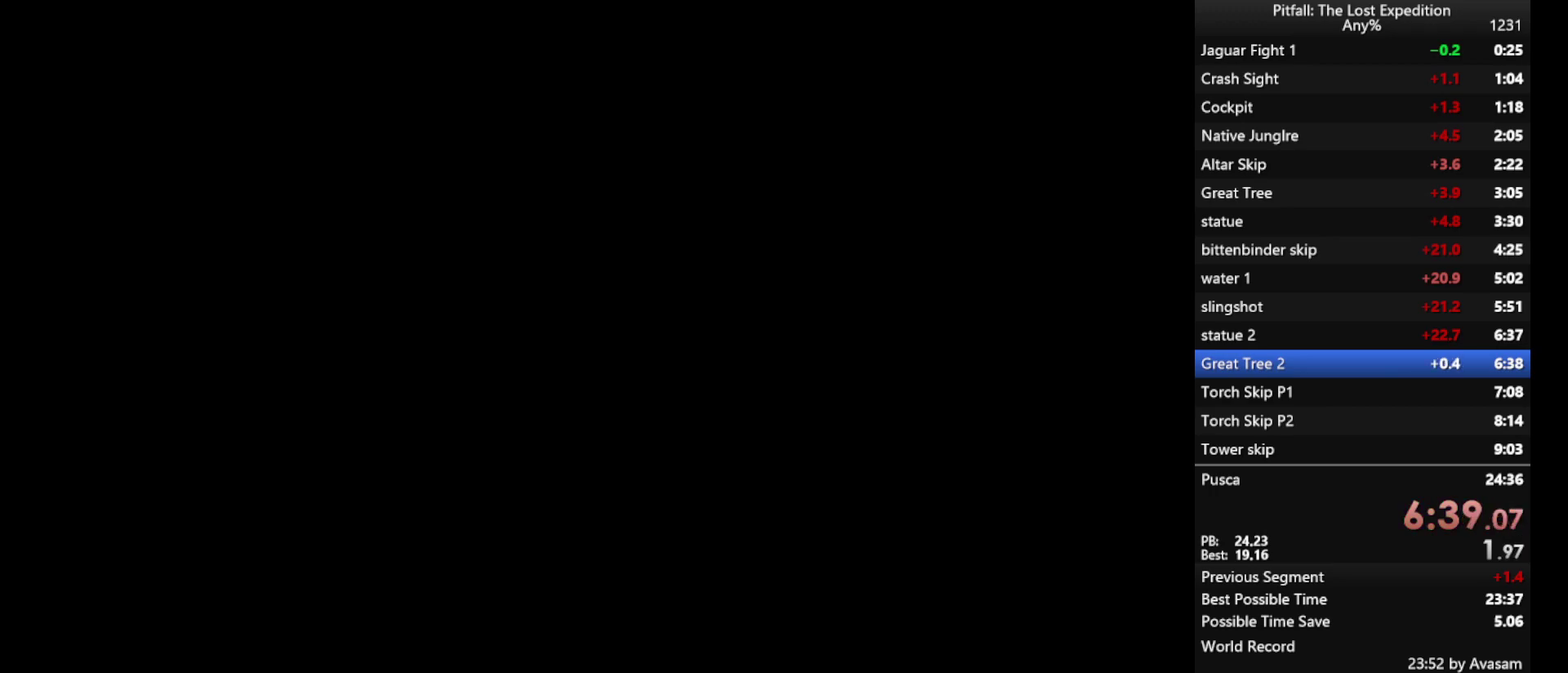
{"buttons": ["A"], "events": [[433, "A", "down"]]}
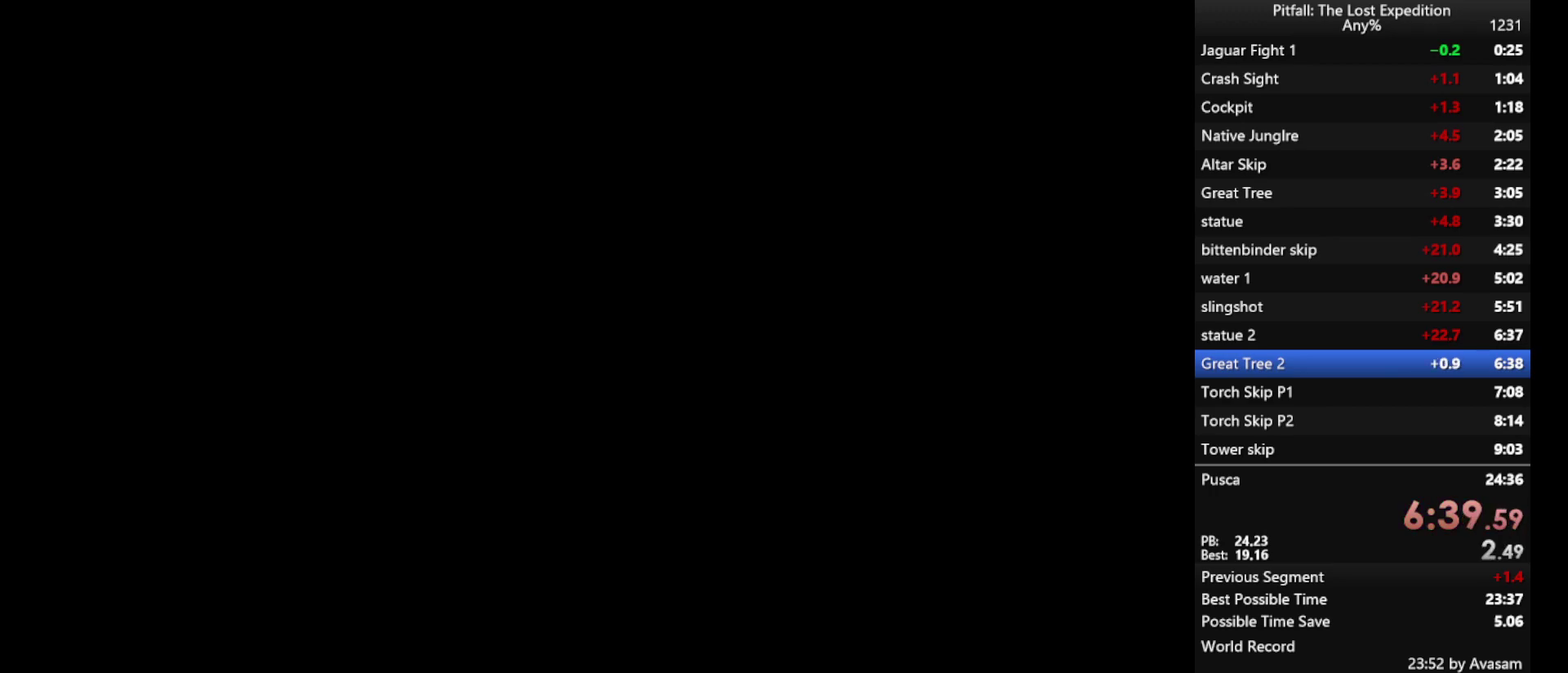
{"buttons": ["A"], "events": [[300, "A", "up"], [350, "A", "down"], [400, "A", "up"], [467, "A", "down"]]}
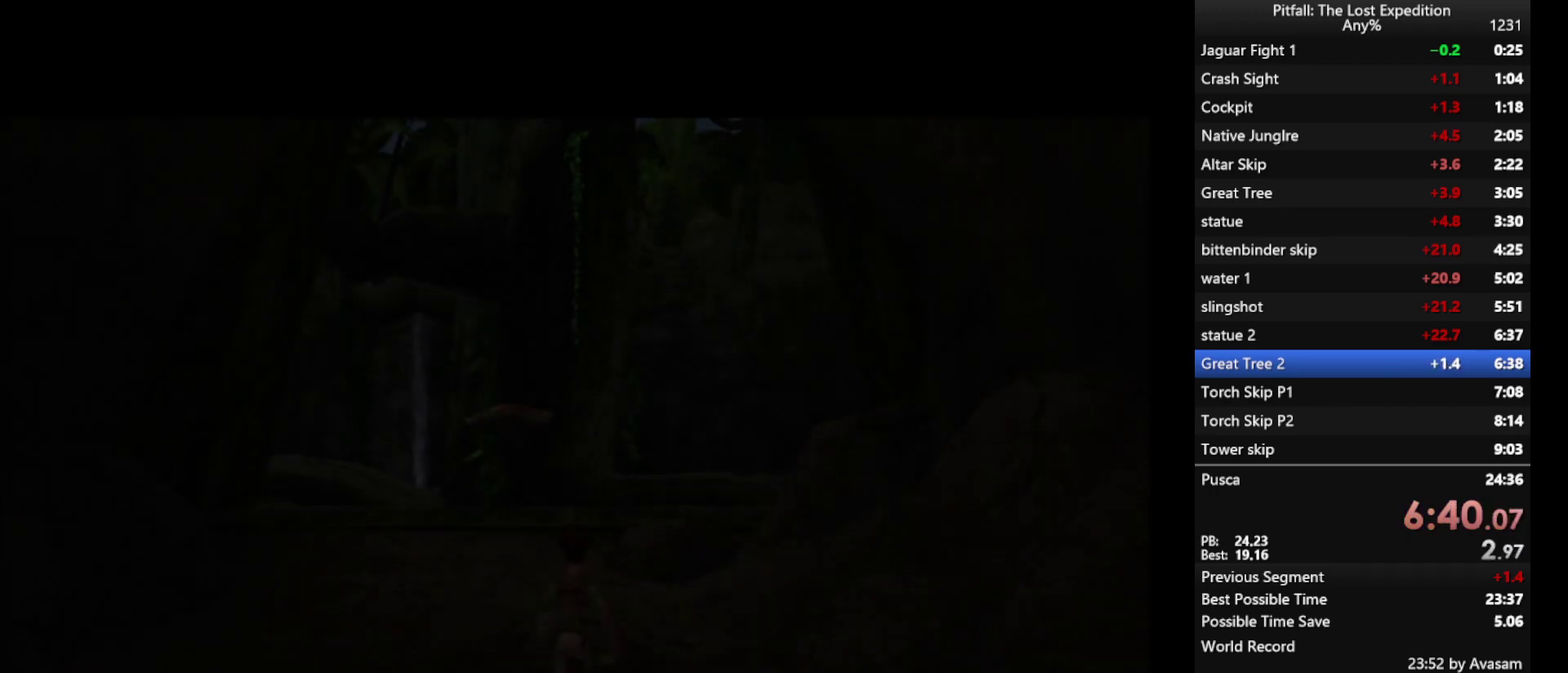
{"buttons": [], "events": [[17, "A", "up"], [83, "A", "down"], [167, "A", "up"]]}
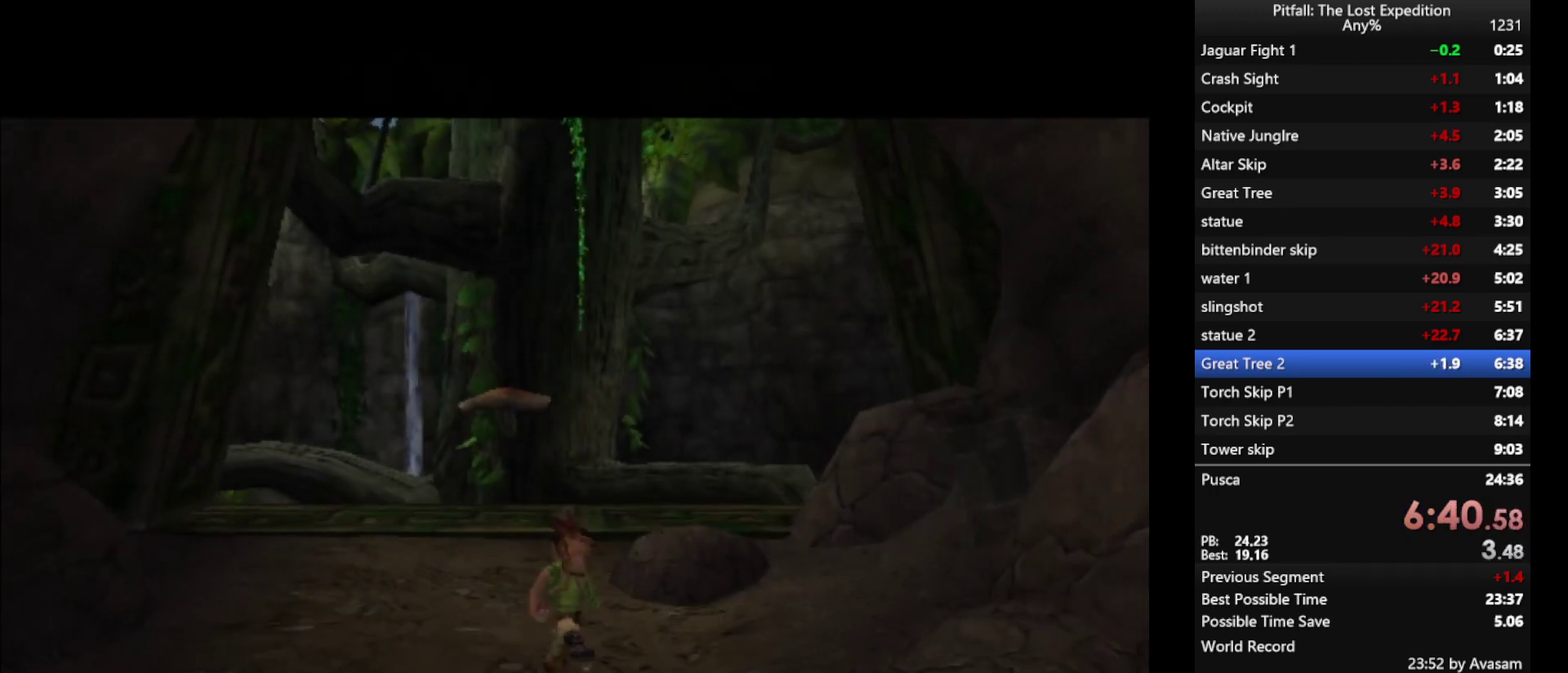
{"buttons": [], "events": [[17, "A", "down"], [67, "A", "up"], [450, "A", "down"], [500, "A", "up"]]}
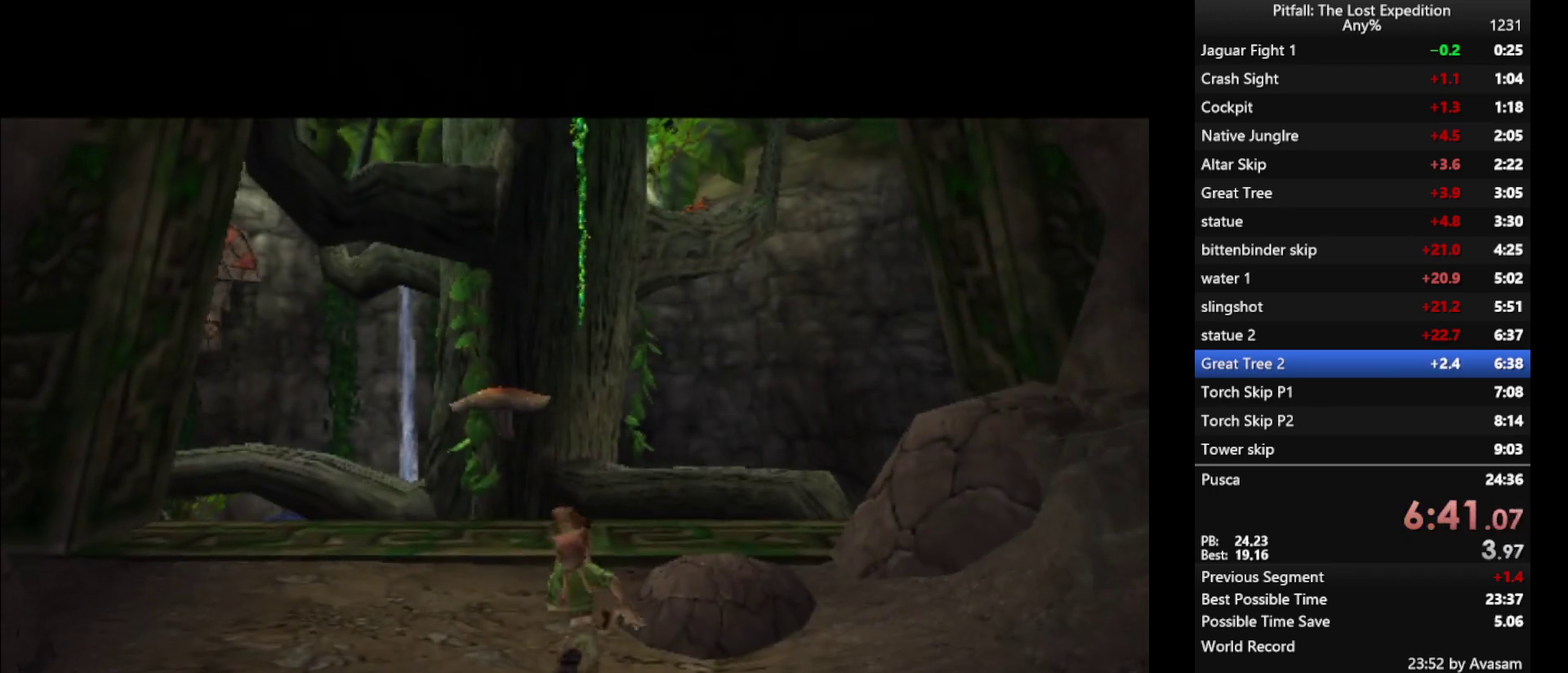
{"buttons": [], "events": [[367, "A", "down"], [417, "A", "up"]]}
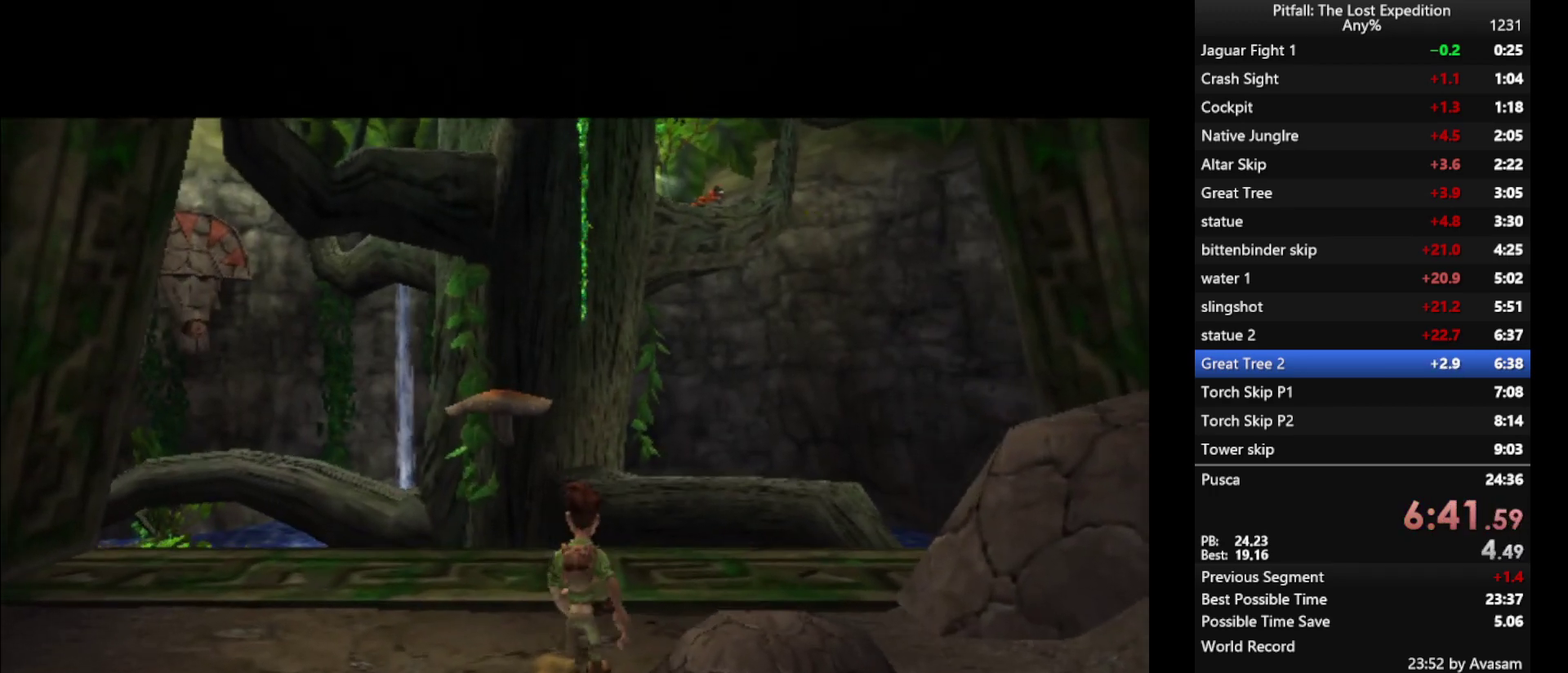
{"buttons": [], "events": [[83, "A", "down"], [133, "A", "up"]]}
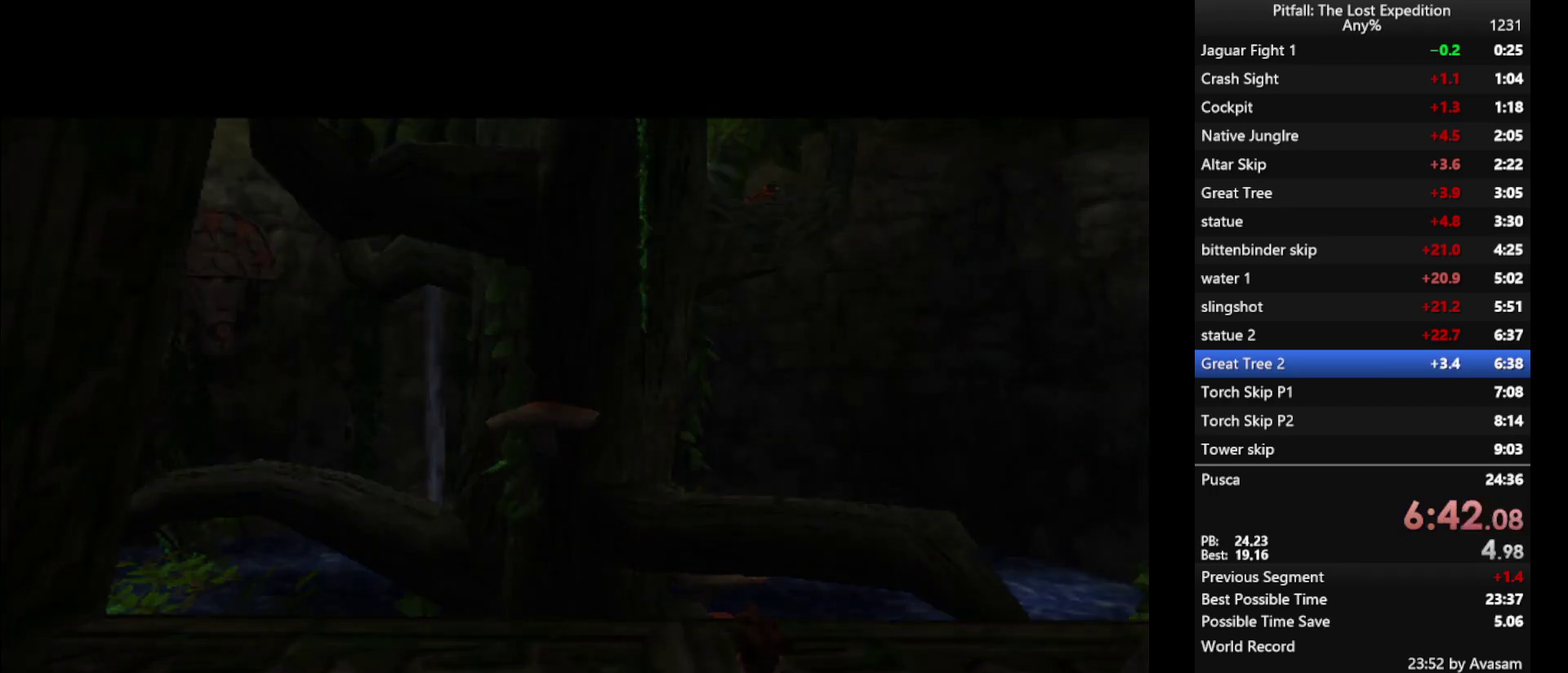
{"buttons": [], "events": []}
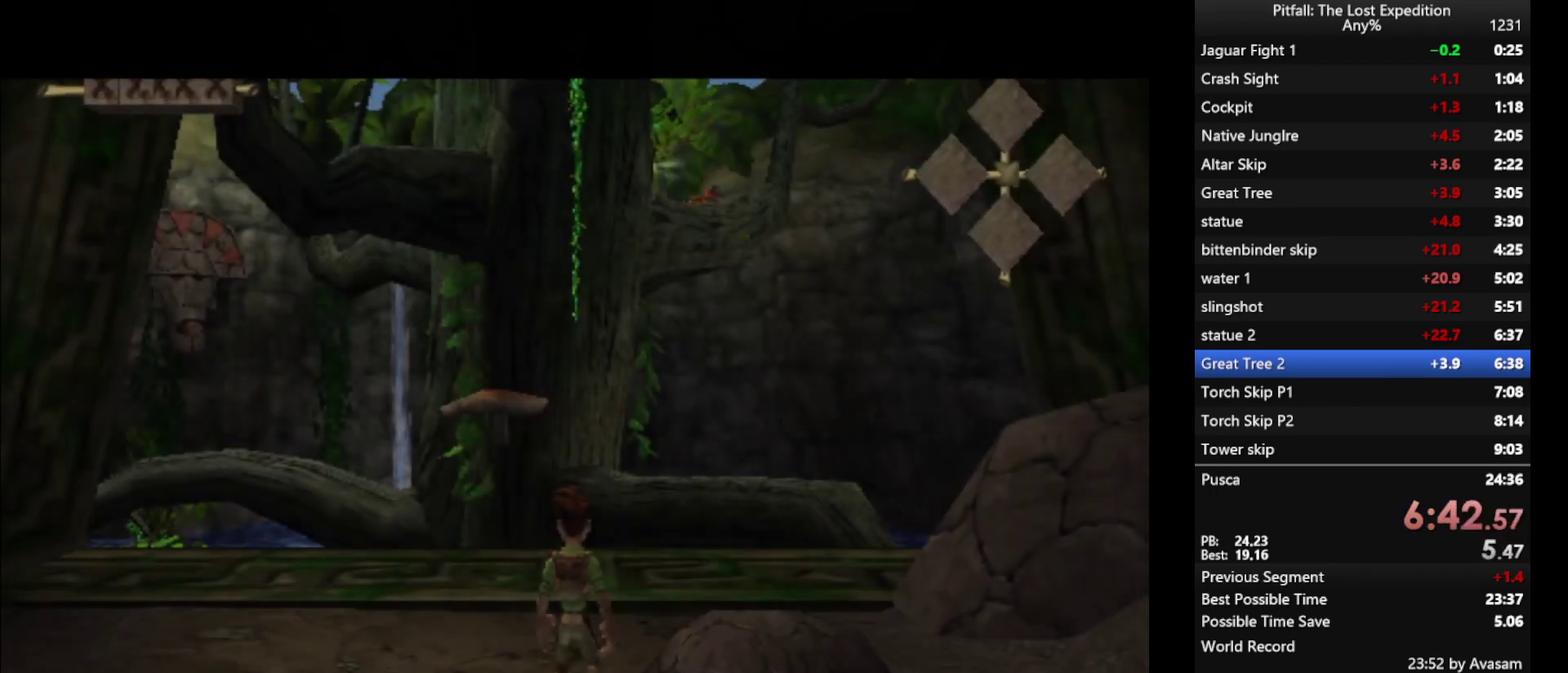
{"buttons": [], "events": [[183, "DPAD_RIGHT", "down"], [300, "DPAD_RIGHT", "up"]]}
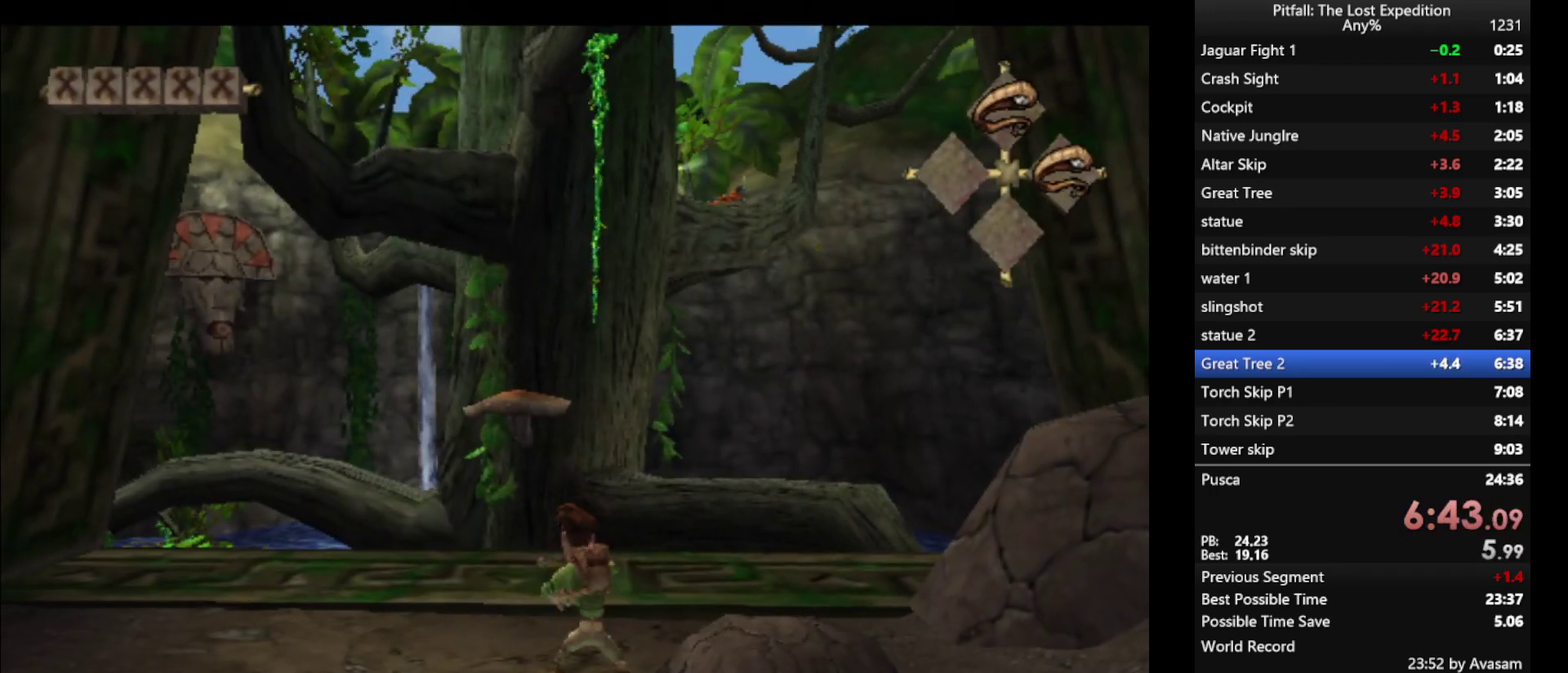
{"buttons": [], "events": []}
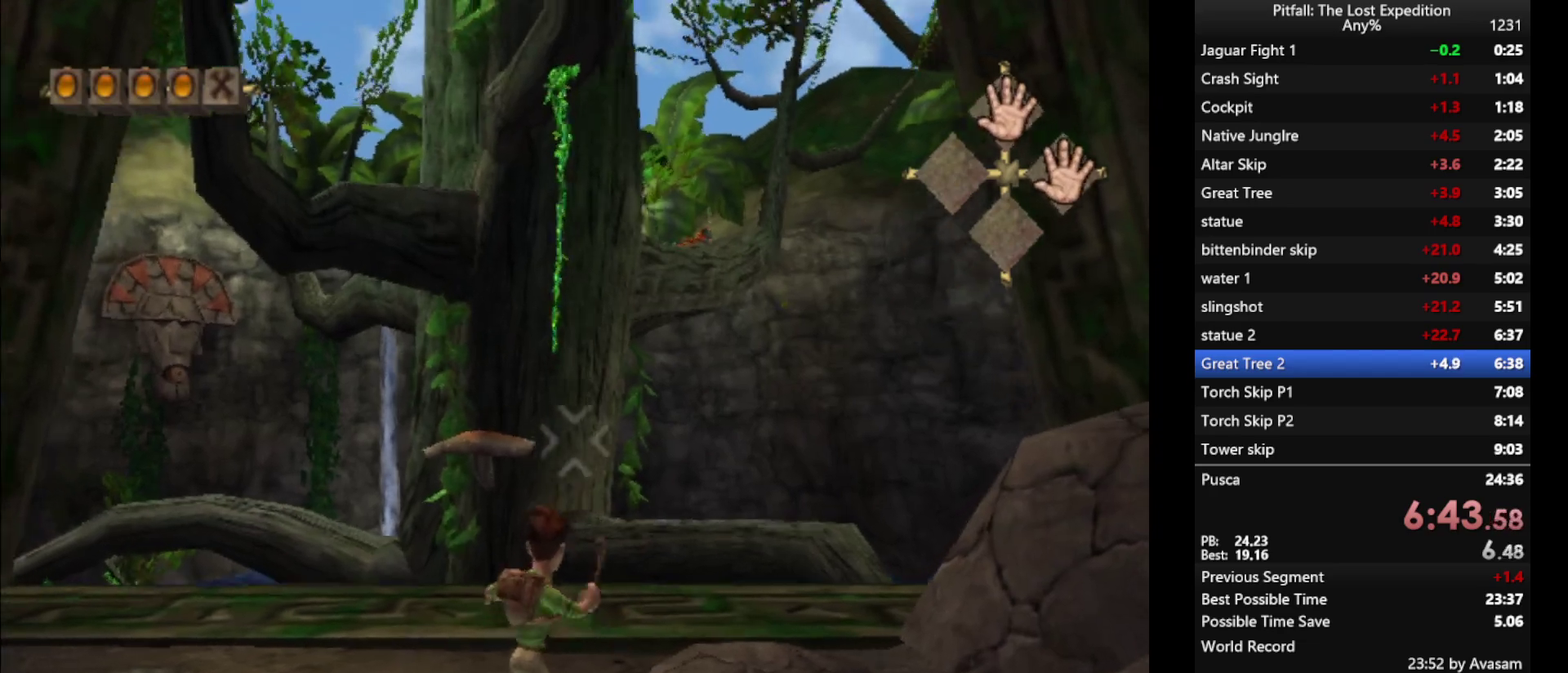
{"buttons": [], "events": []}
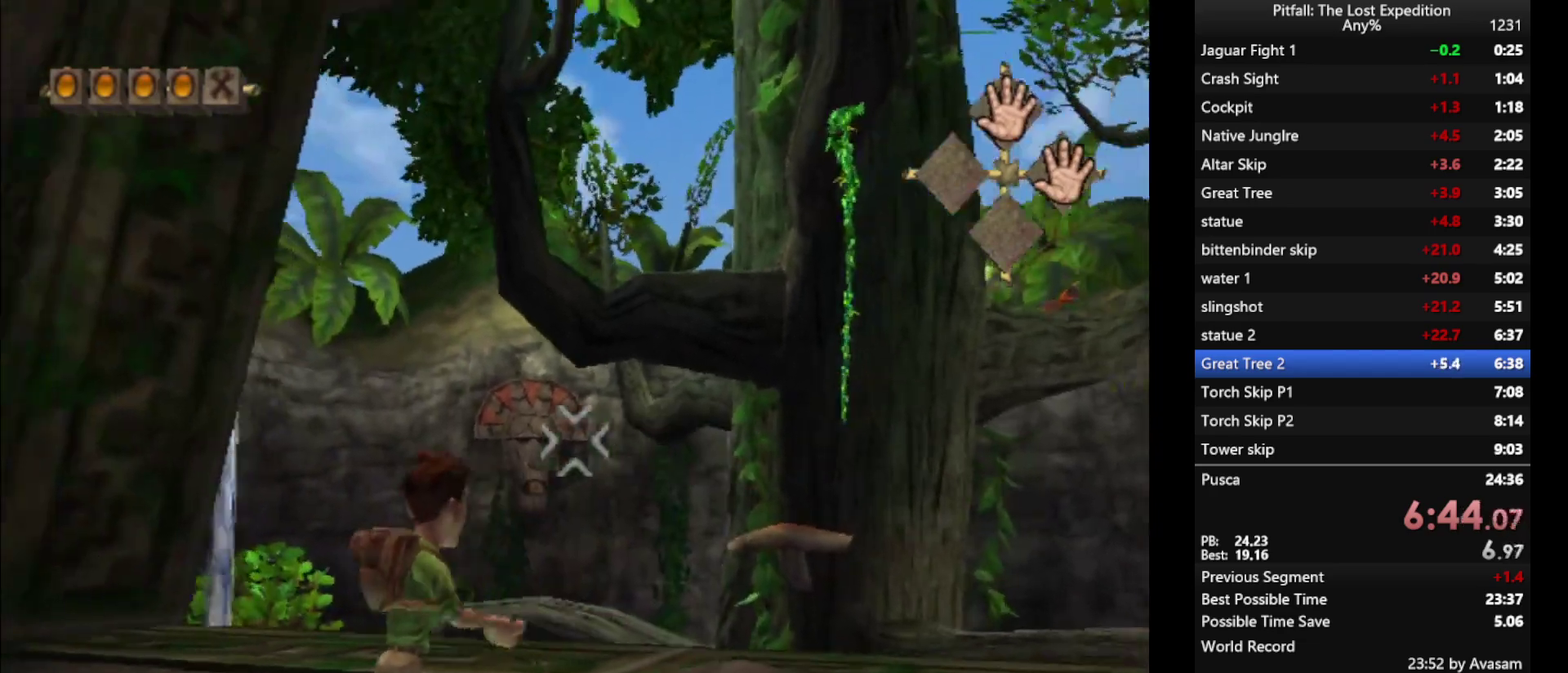
{"buttons": [], "events": []}
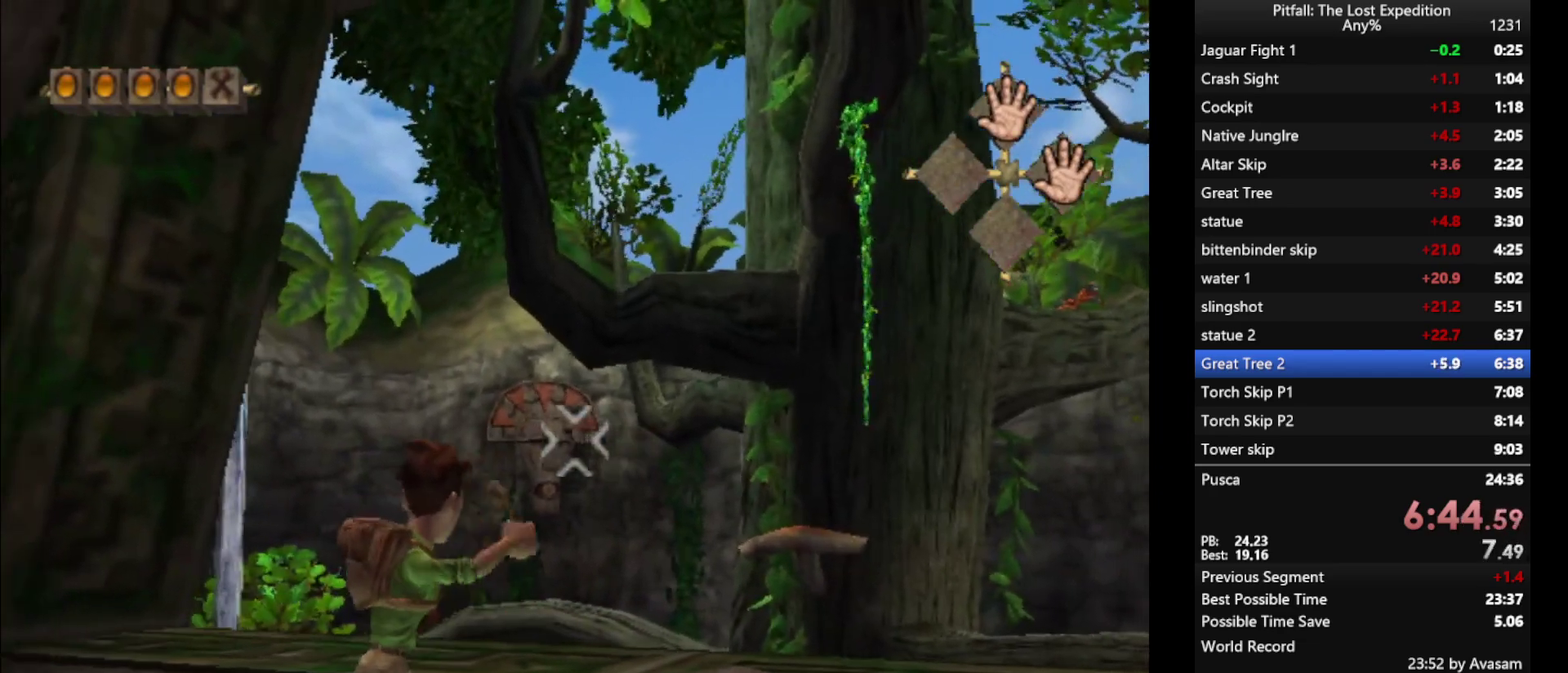
{"buttons": [], "events": []}
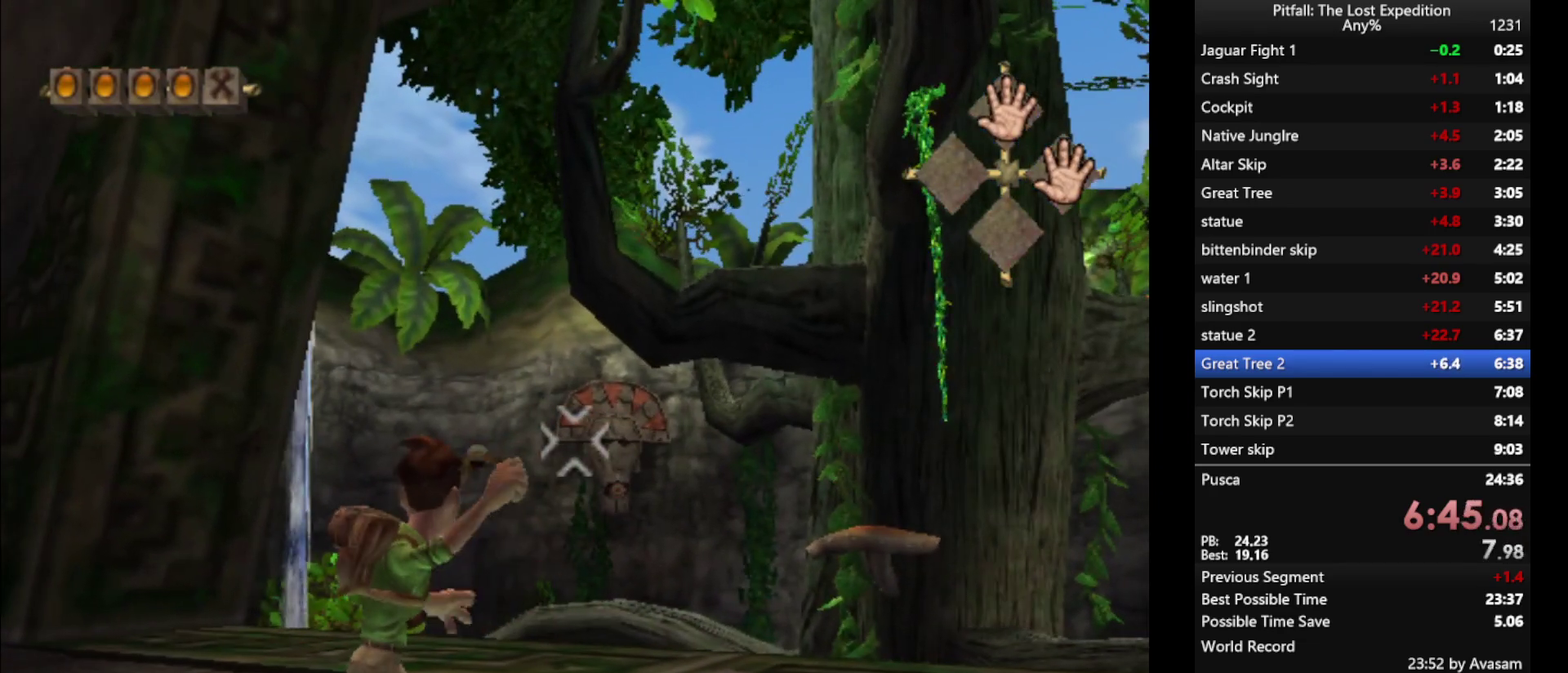
{"buttons": [], "events": []}
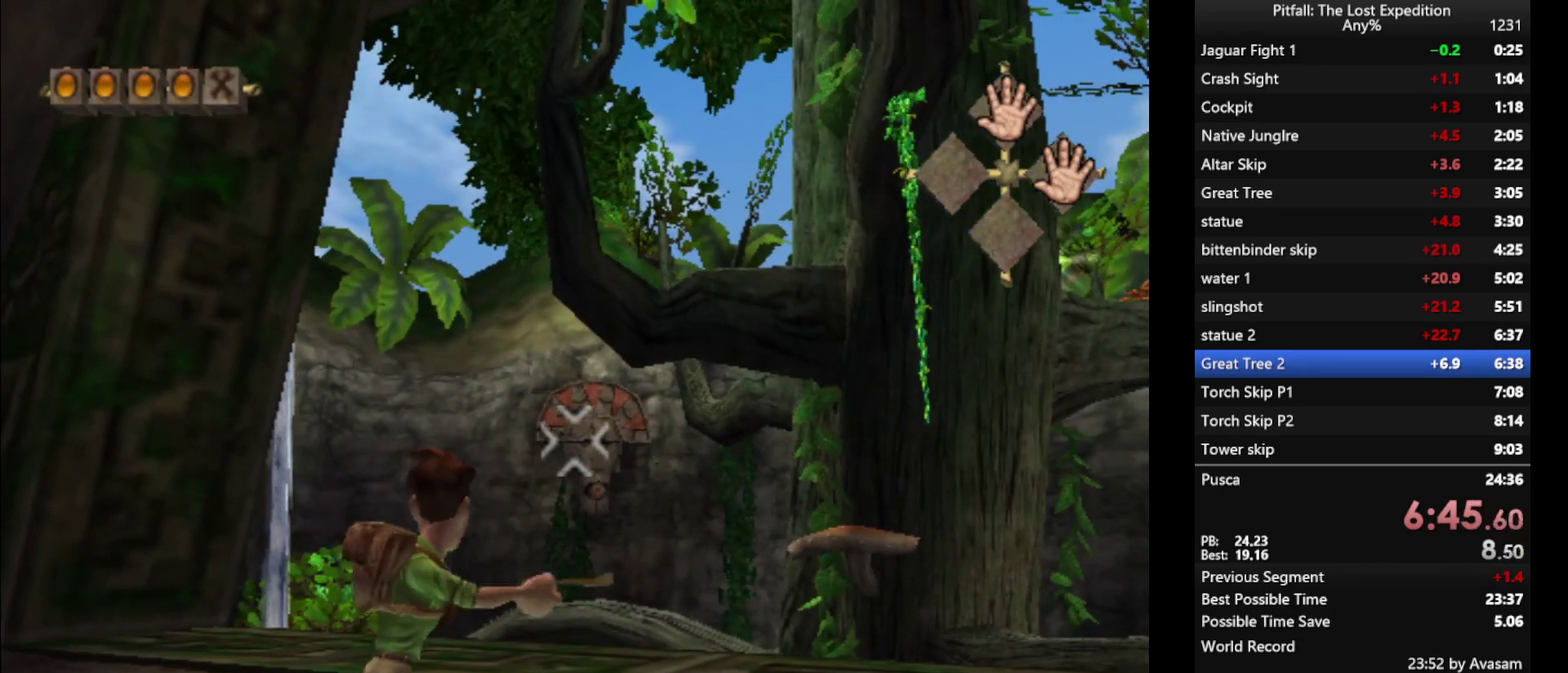
{"buttons": [], "events": []}
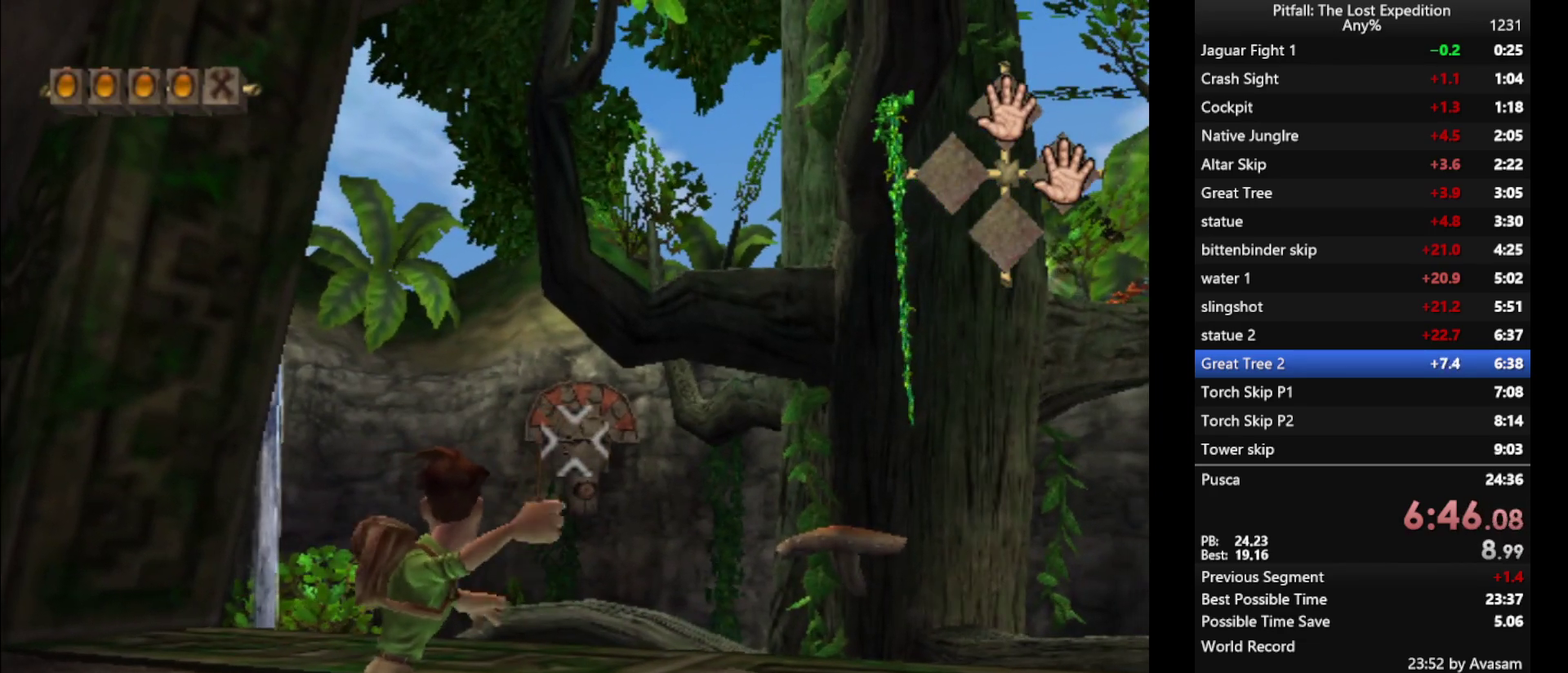
{"buttons": [], "events": []}
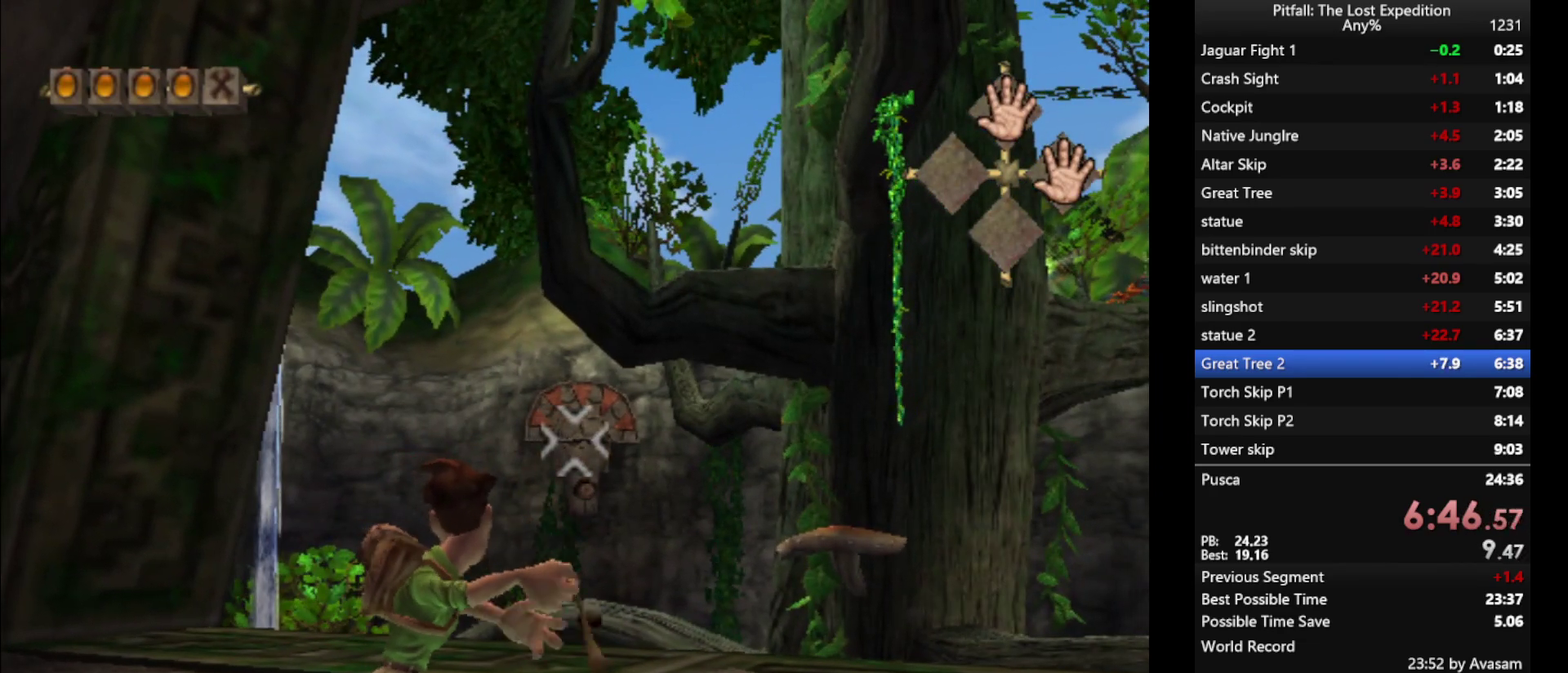
{"buttons": [], "events": []}
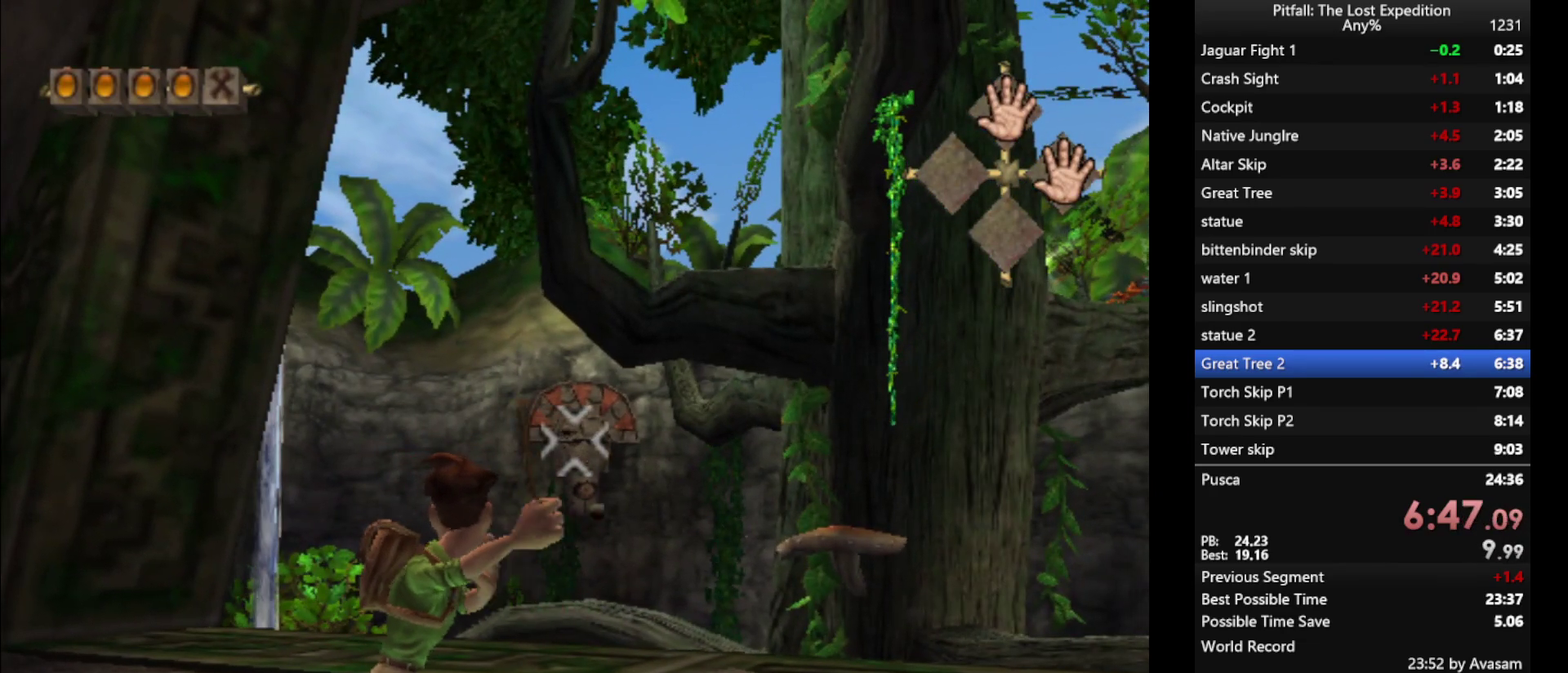
{"buttons": [], "events": []}